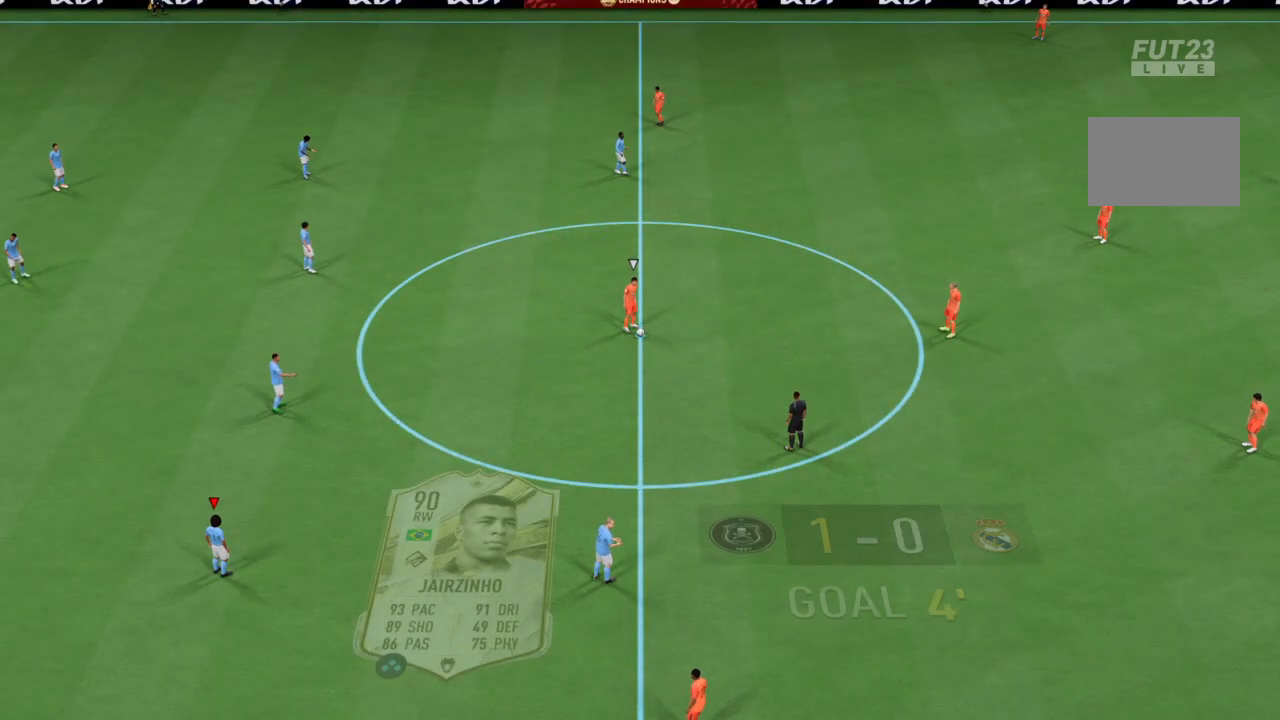
Gameplay with a controller (PlayStation layout); each line is a JSON object with the inputs held at the frame after it. "events" lists button and stick changes between this image and that frame as [ms after this image, input, new state], when the widget could be followed in between. Not read: L3 R3.
{"buttons": [], "left_stick": "center", "right_stick": "center", "events": [[100, "DPAD_LEFT", "down"], [233, "DPAD_LEFT", "up"]]}
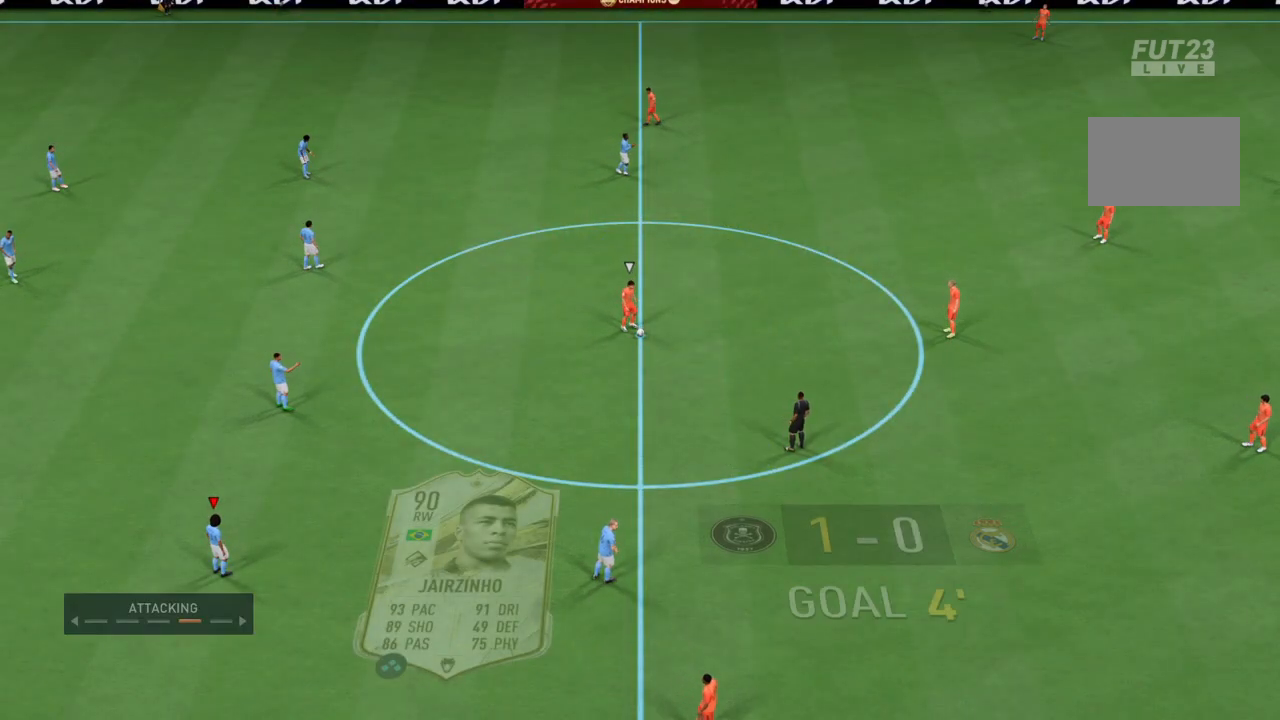
{"buttons": ["DPAD_LEFT"], "left_stick": "center", "right_stick": "center", "events": [[434, "DPAD_LEFT", "down"]]}
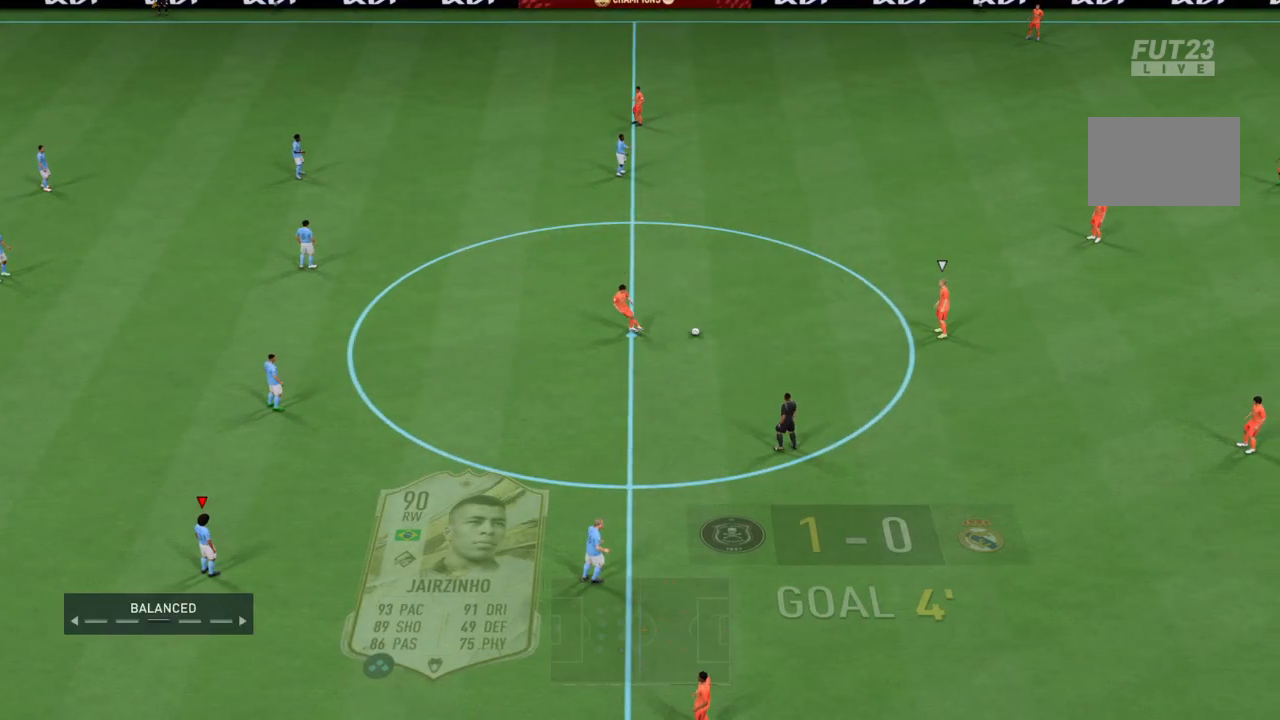
{"buttons": [], "left_stick": "center", "right_stick": "center", "events": [[66, "DPAD_LEFT", "up"], [167, "DPAD_LEFT", "down"], [300, "DPAD_LEFT", "up"]]}
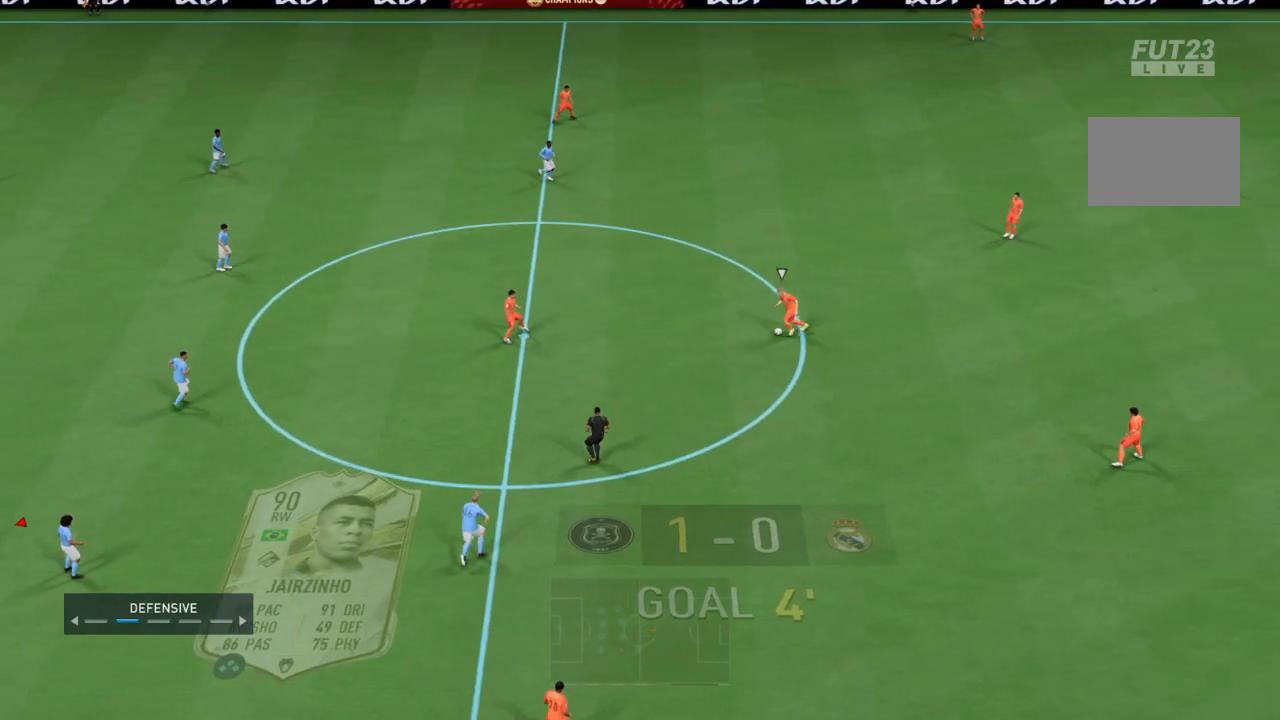
{"buttons": [], "left_stick": "down-right", "right_stick": "center", "events": [[367, "left_stick", "down-right"]]}
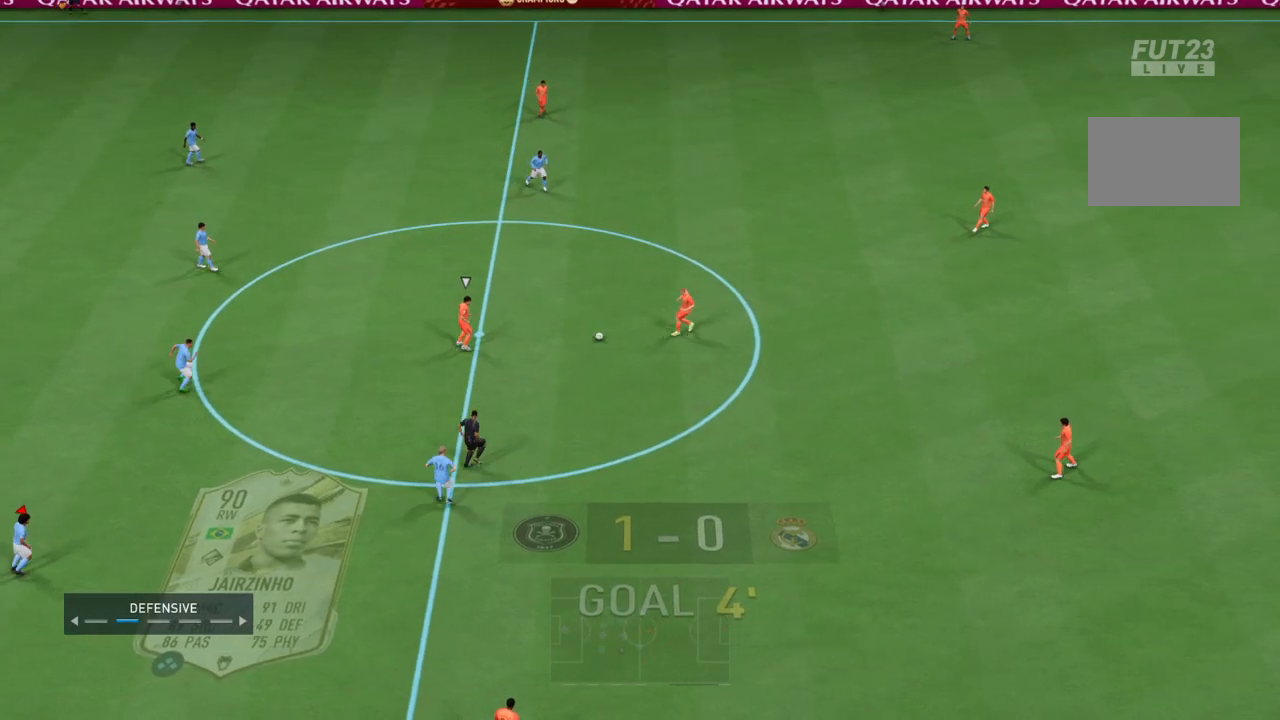
{"buttons": ["R2"], "left_stick": "center", "right_stick": "center", "events": [[33, "L1", "down"], [100, "left_stick", "center"], [133, "L1", "up"], [300, "R2", "down"]]}
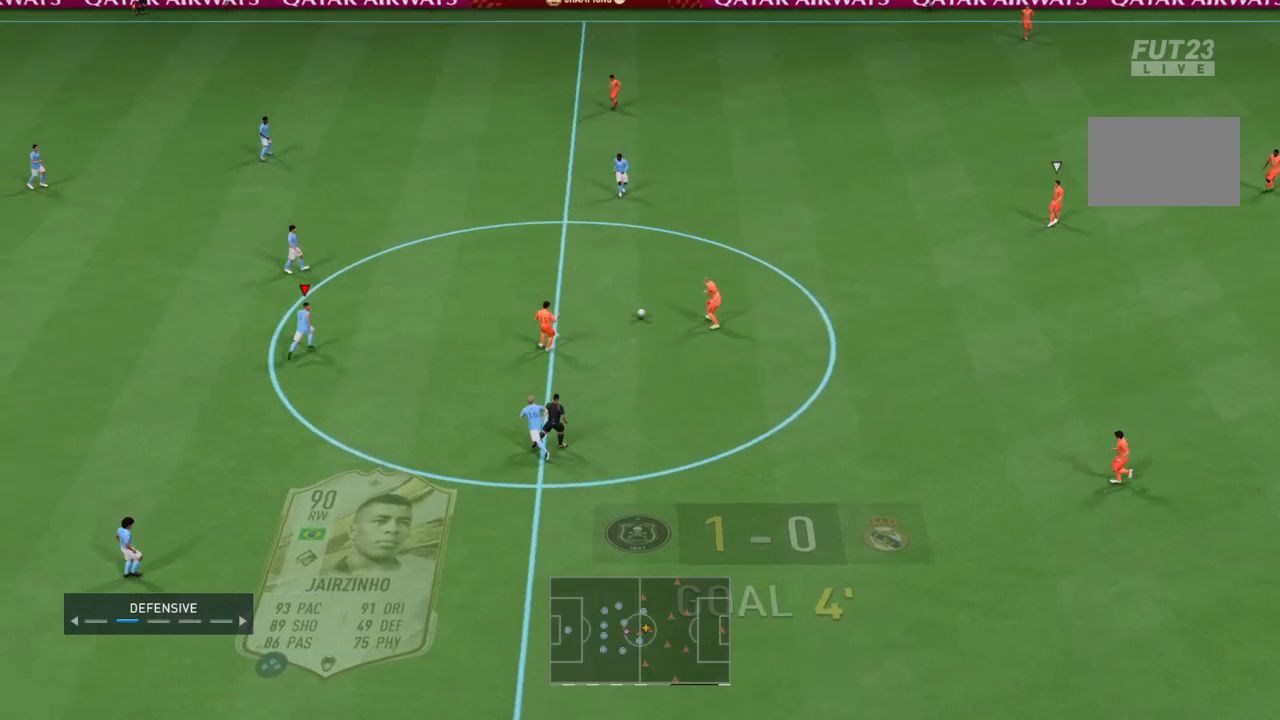
{"buttons": ["L2", "R1", "R2"], "left_stick": "down", "right_stick": "center", "events": [[134, "left_stick", "down-right"], [234, "L2", "down"], [234, "R2", "up"], [434, "R1", "down"], [467, "R2", "down"], [501, "left_stick", "down"]]}
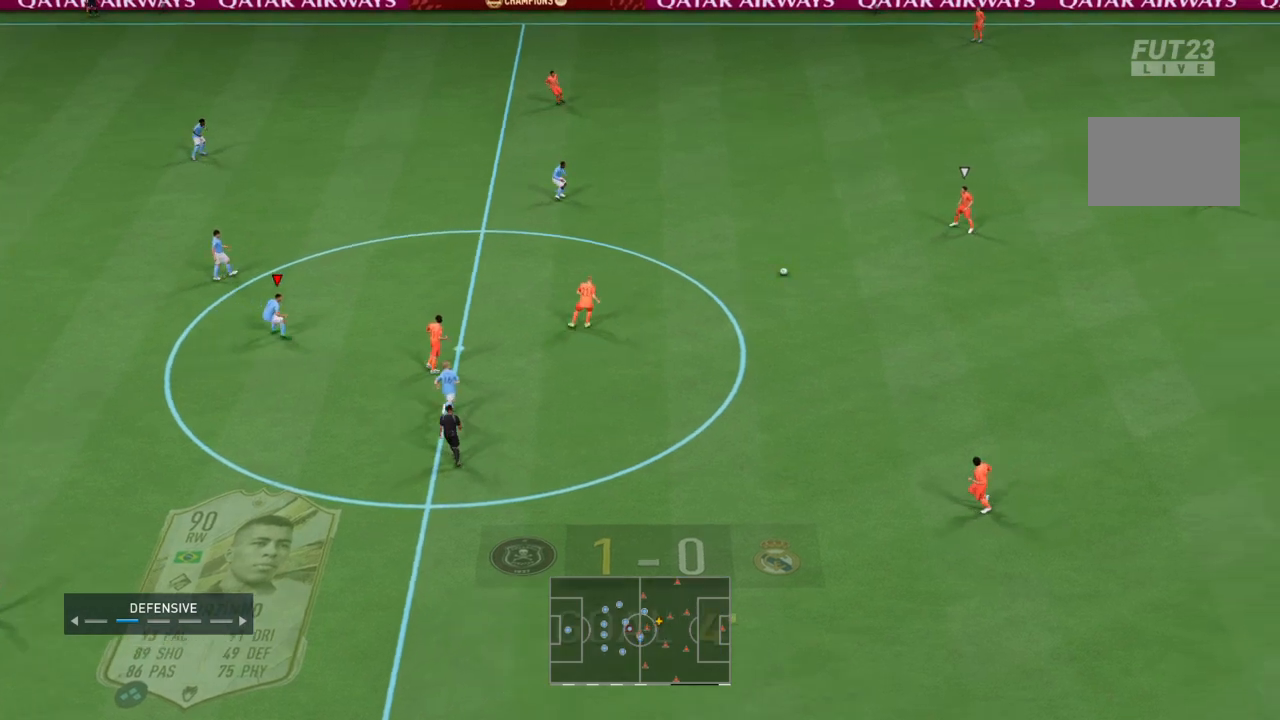
{"buttons": ["L2", "R2"], "left_stick": "down-left", "right_stick": "center", "events": [[133, "left_stick", "down-left"], [200, "R1", "up"]]}
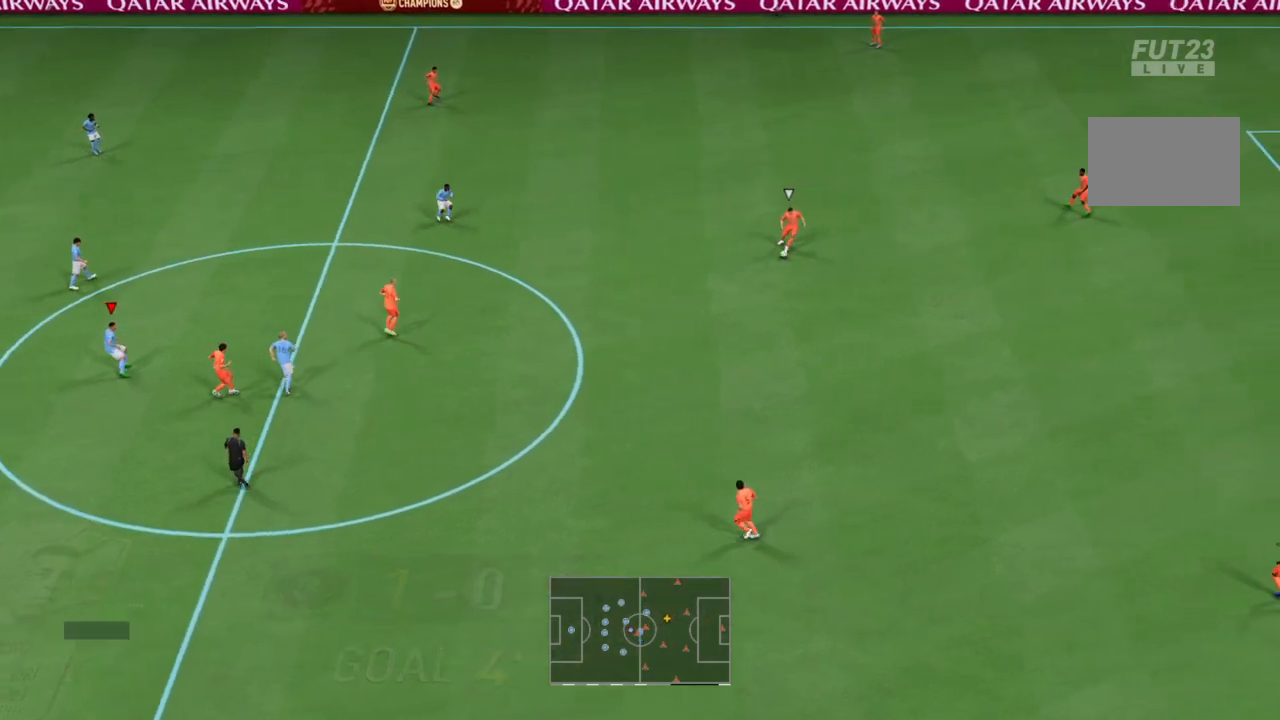
{"buttons": ["R2"], "left_stick": "down", "right_stick": "center", "events": [[200, "L2", "up"], [267, "L1", "down"], [267, "R1", "down"], [267, "left_stick", "down"], [401, "L1", "up"], [401, "R1", "up"]]}
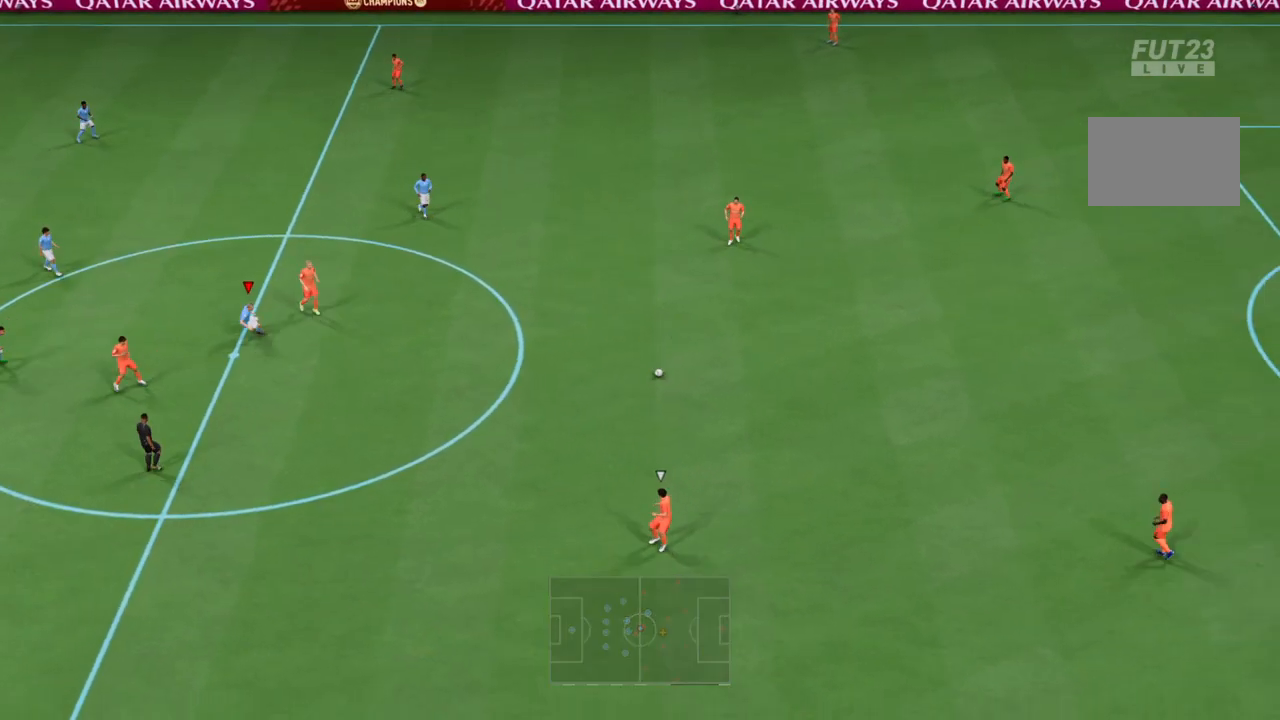
{"buttons": ["R2"], "left_stick": "down", "right_stick": "center", "events": []}
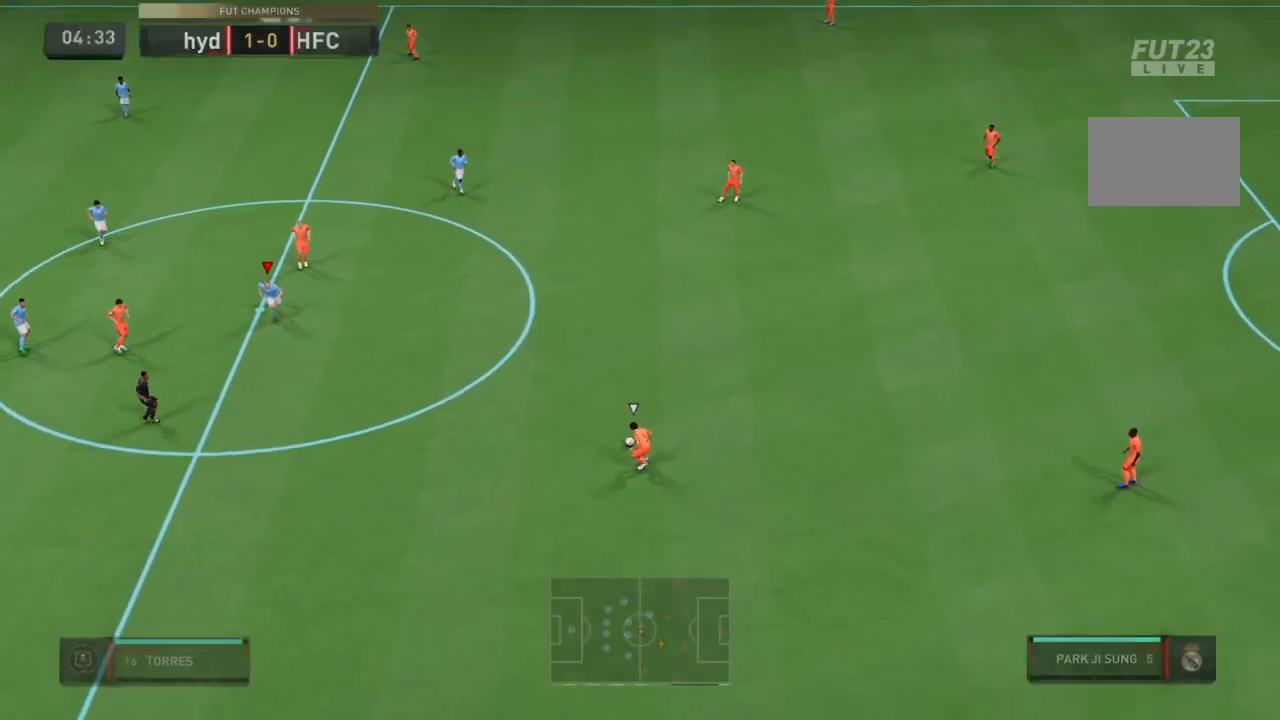
{"buttons": ["R2"], "left_stick": "down", "right_stick": "center", "events": [[100, "R2", "up"], [267, "R2", "down"]]}
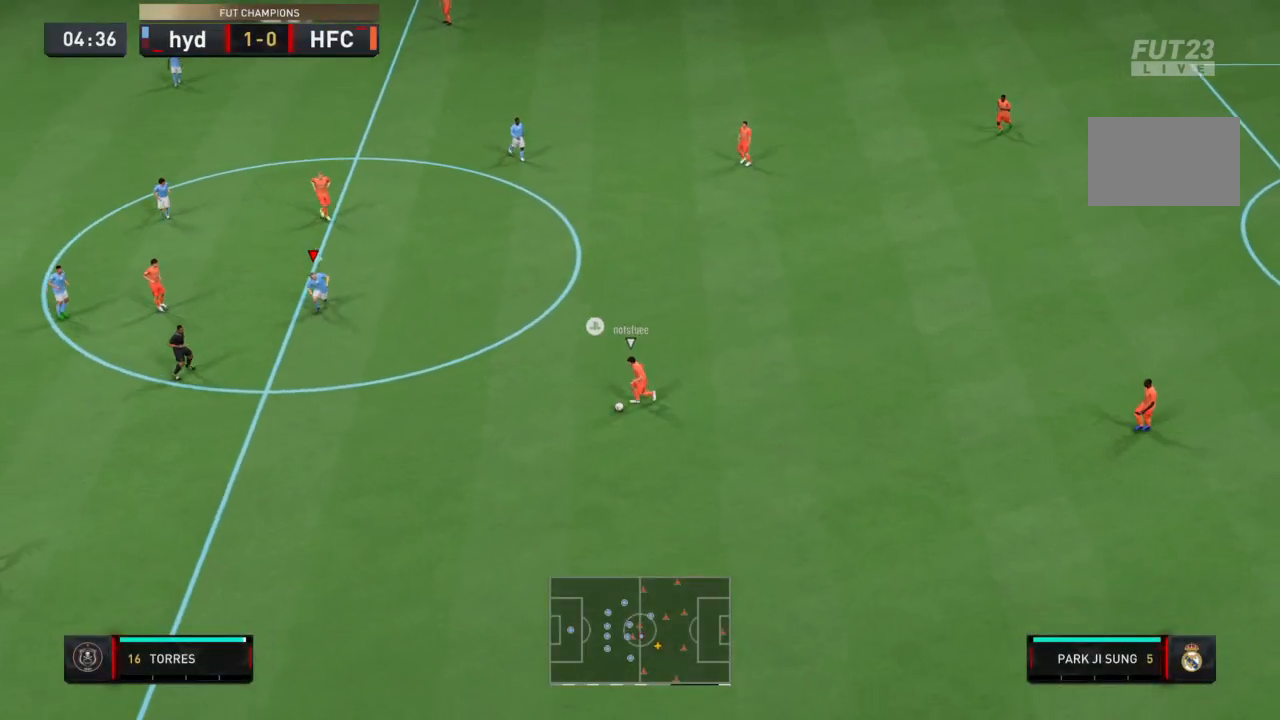
{"buttons": ["L2"], "left_stick": "down-right", "right_stick": "center", "events": [[300, "R2", "up"], [300, "left_stick", "down-right"], [333, "L2", "down"]]}
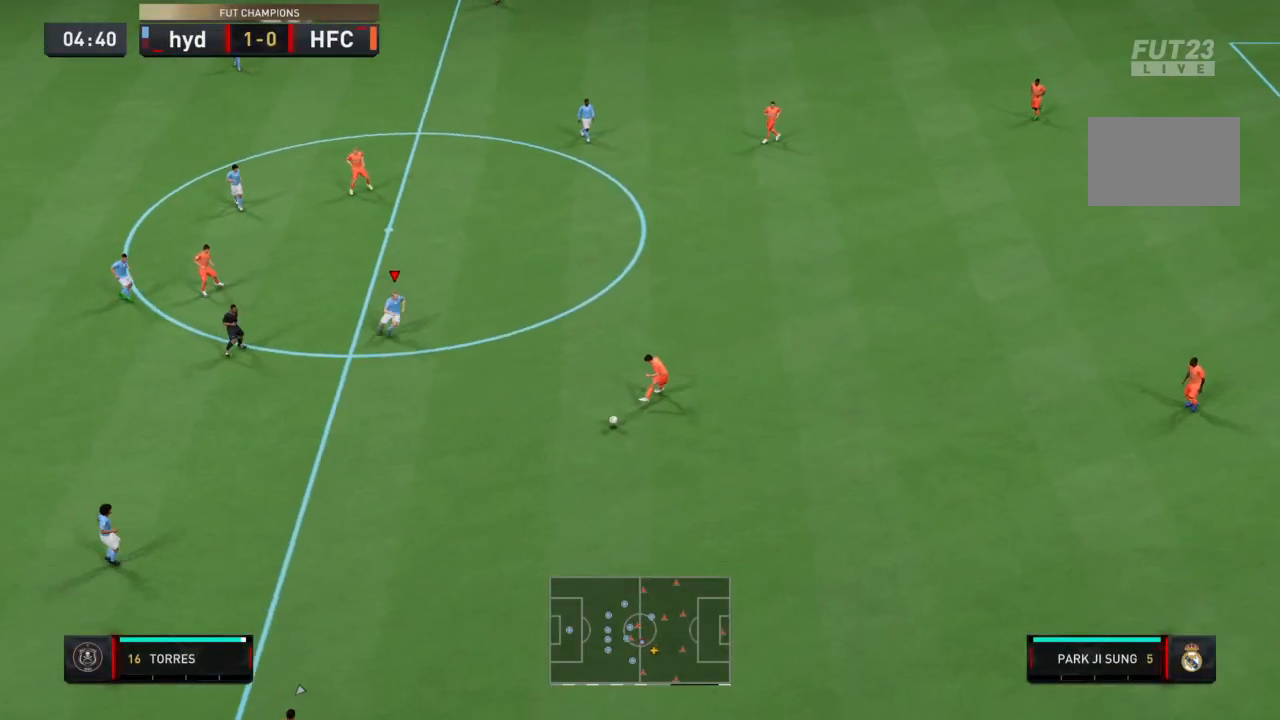
{"buttons": ["L2", "R1", "R2"], "left_stick": "down-left", "right_stick": "center", "events": [[301, "left_stick", "down"], [334, "R2", "down"], [401, "left_stick", "down-left"], [467, "R1", "down"]]}
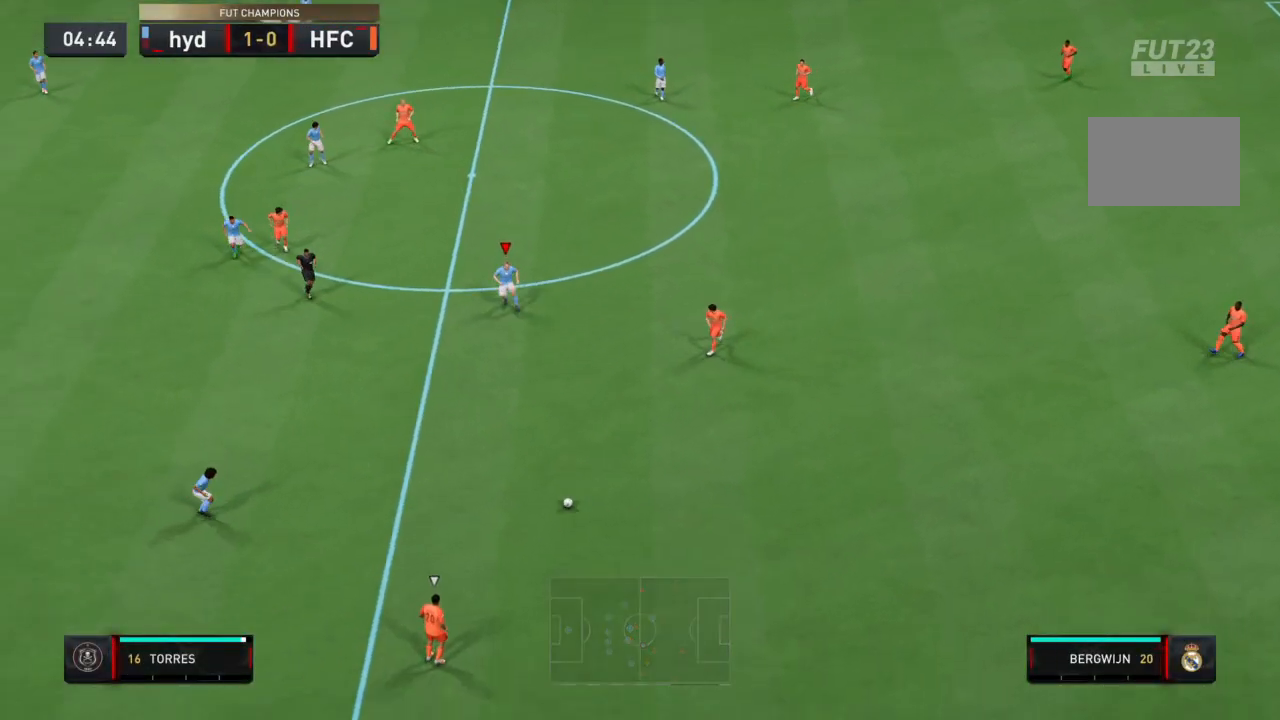
{"buttons": ["R1", "R2"], "left_stick": "down-left", "right_stick": "center", "events": [[200, "L2", "up"]]}
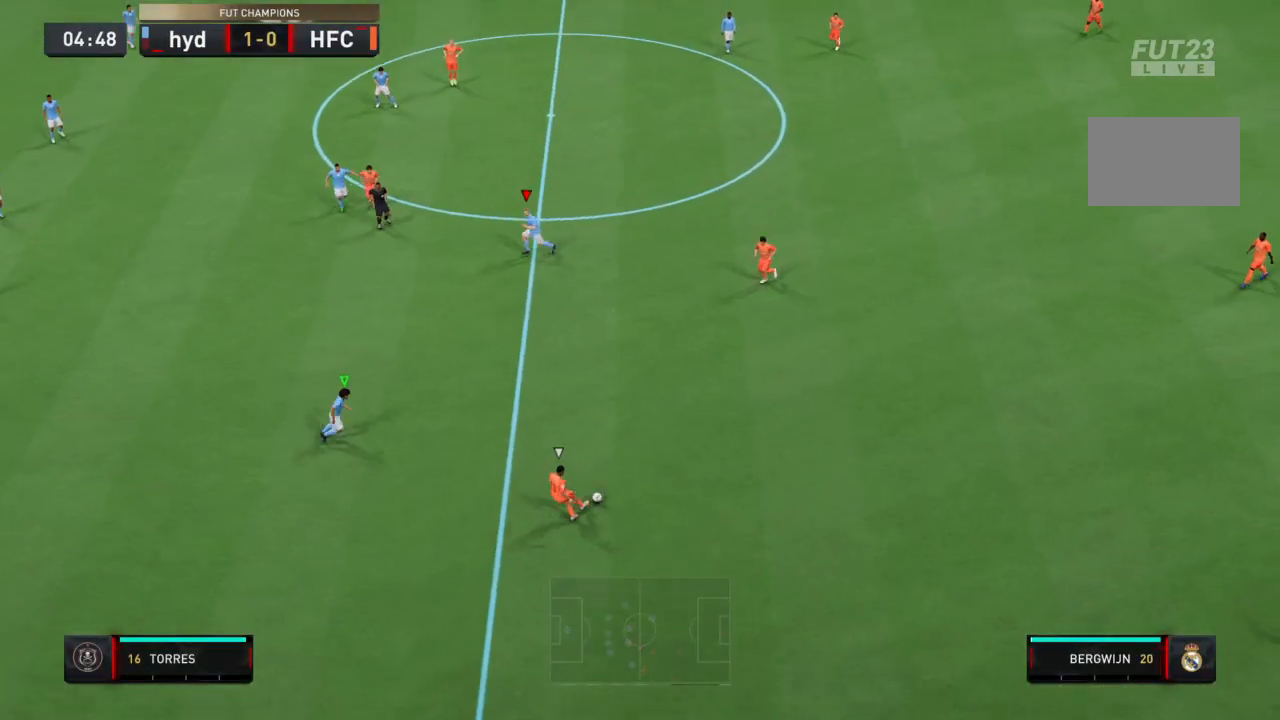
{"buttons": ["L2", "R2"], "left_stick": "down", "right_stick": "center", "events": [[134, "L1", "down"], [167, "R1", "up"], [167, "left_stick", "down"], [301, "L1", "up"], [467, "L2", "down"]]}
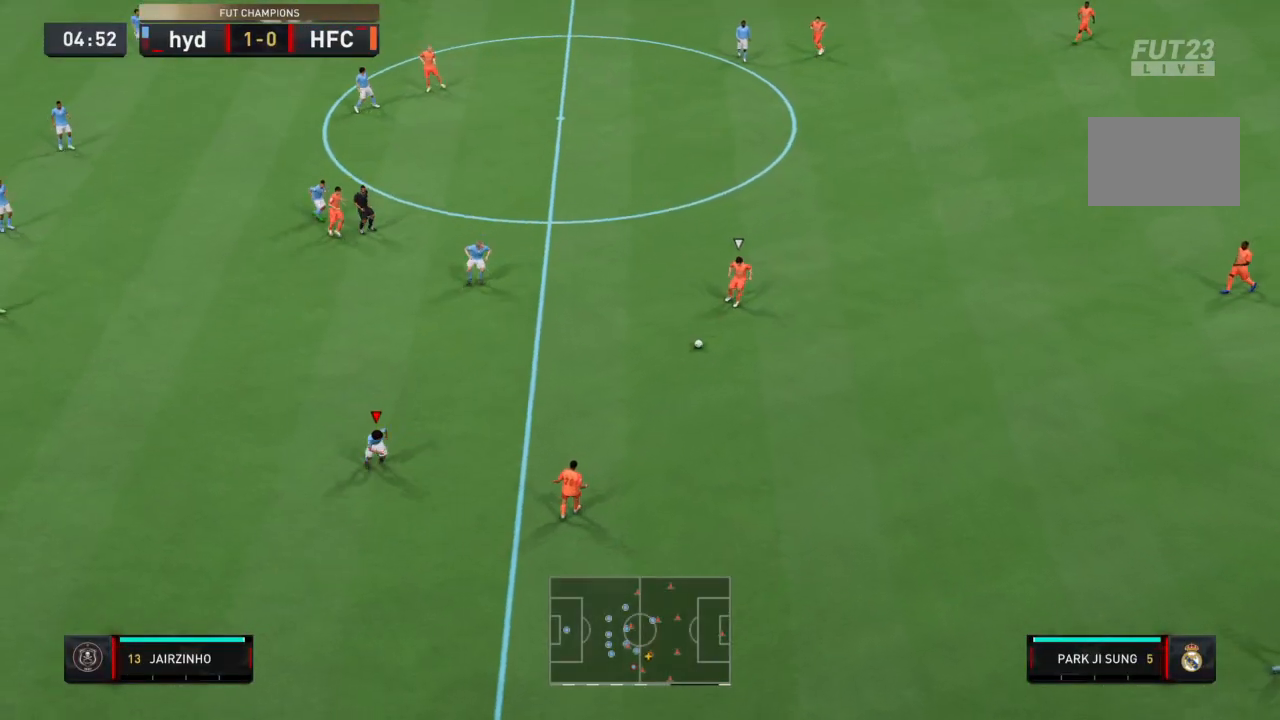
{"buttons": ["R2"], "left_stick": "down-left", "right_stick": "center", "events": [[66, "left_stick", "down-right"], [267, "L2", "up"], [267, "left_stick", "down"], [333, "L1", "down"], [333, "R2", "up"], [434, "left_stick", "down-left"], [467, "R2", "down"], [500, "L1", "up"]]}
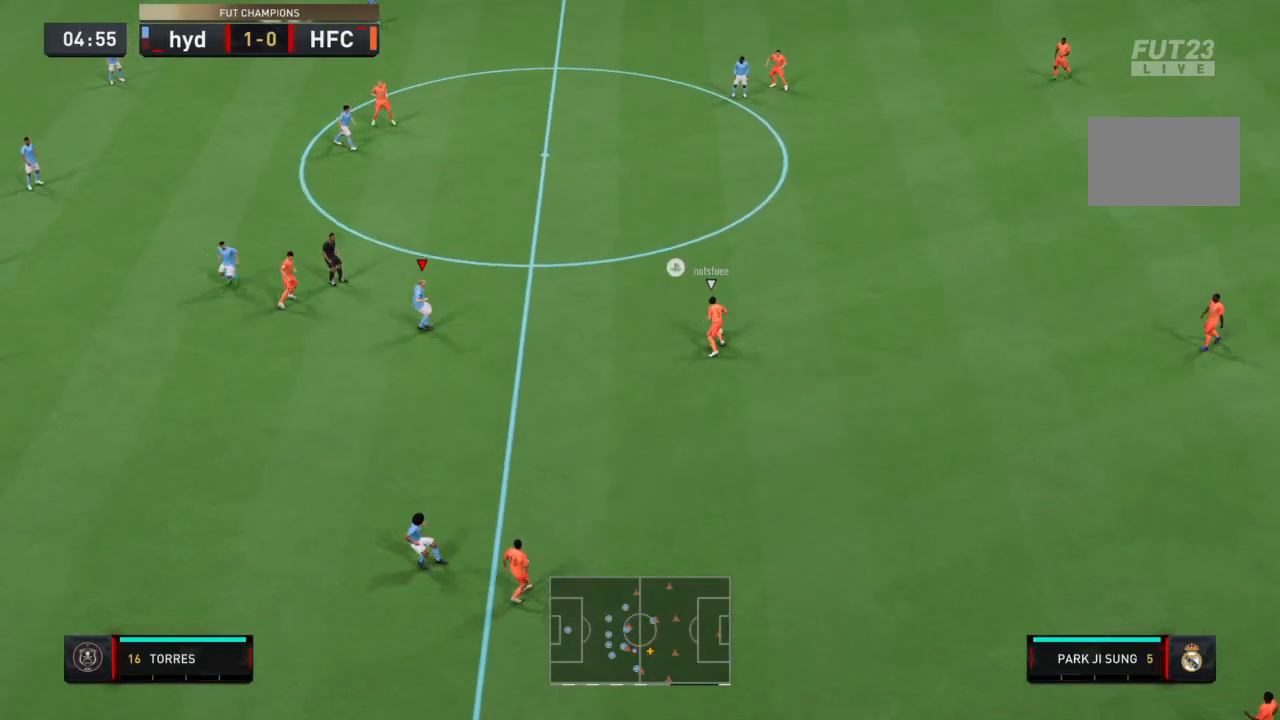
{"buttons": ["L2", "R2"], "left_stick": "center", "right_stick": "center", "events": [[134, "left_stick", "center"], [167, "L2", "down"]]}
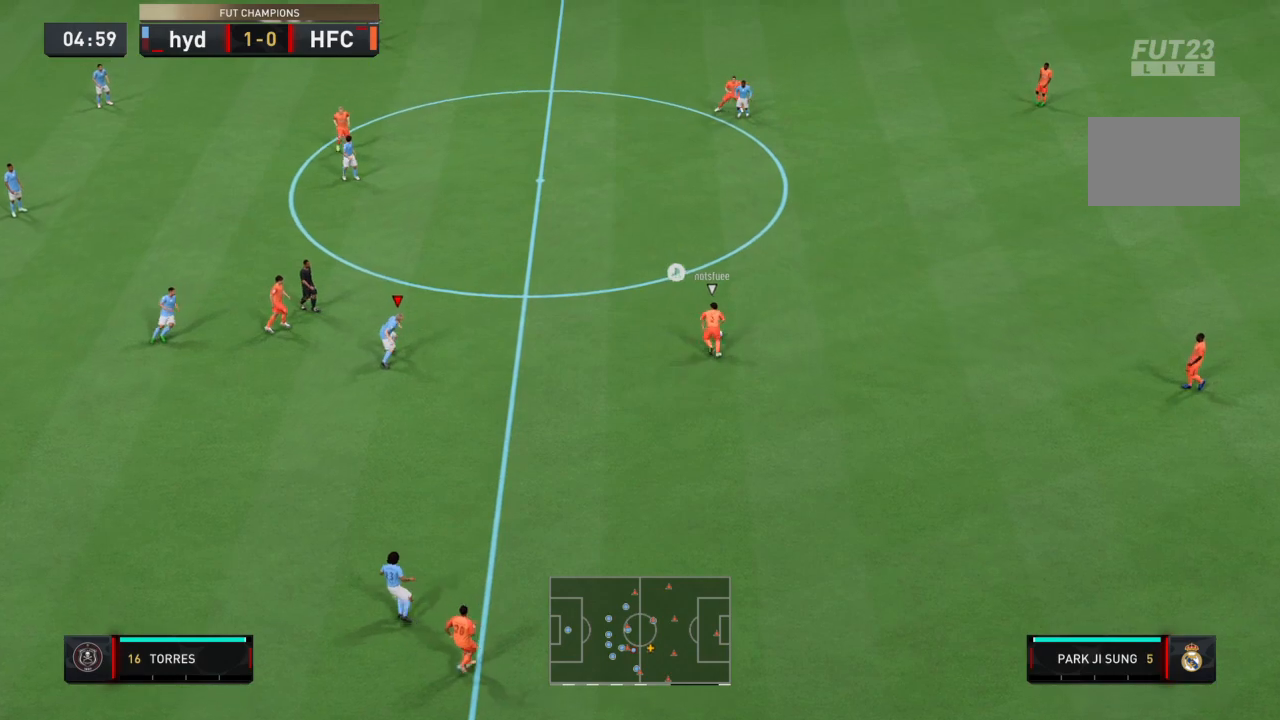
{"buttons": ["L2", "R2"], "left_stick": "down-right", "right_stick": "center", "events": [[133, "left_stick", "down-right"]]}
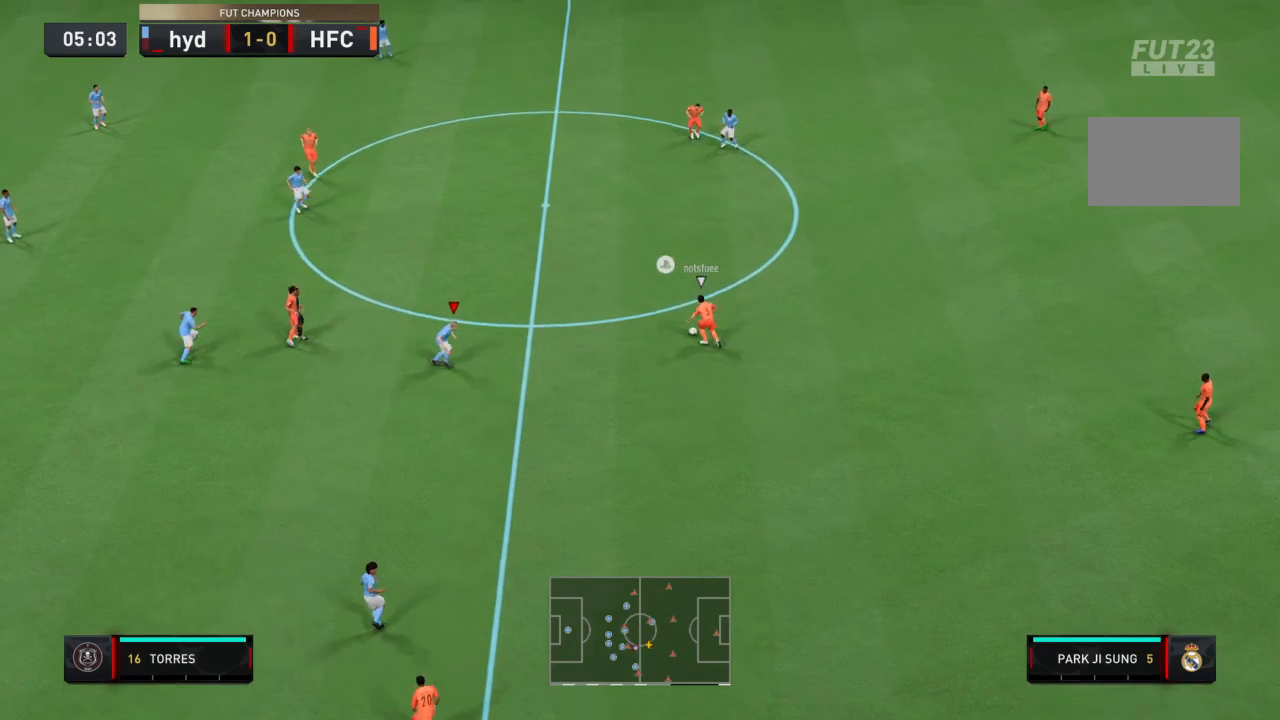
{"buttons": ["L2"], "left_stick": "center", "right_stick": "center", "events": [[367, "left_stick", "center"], [434, "R2", "up"]]}
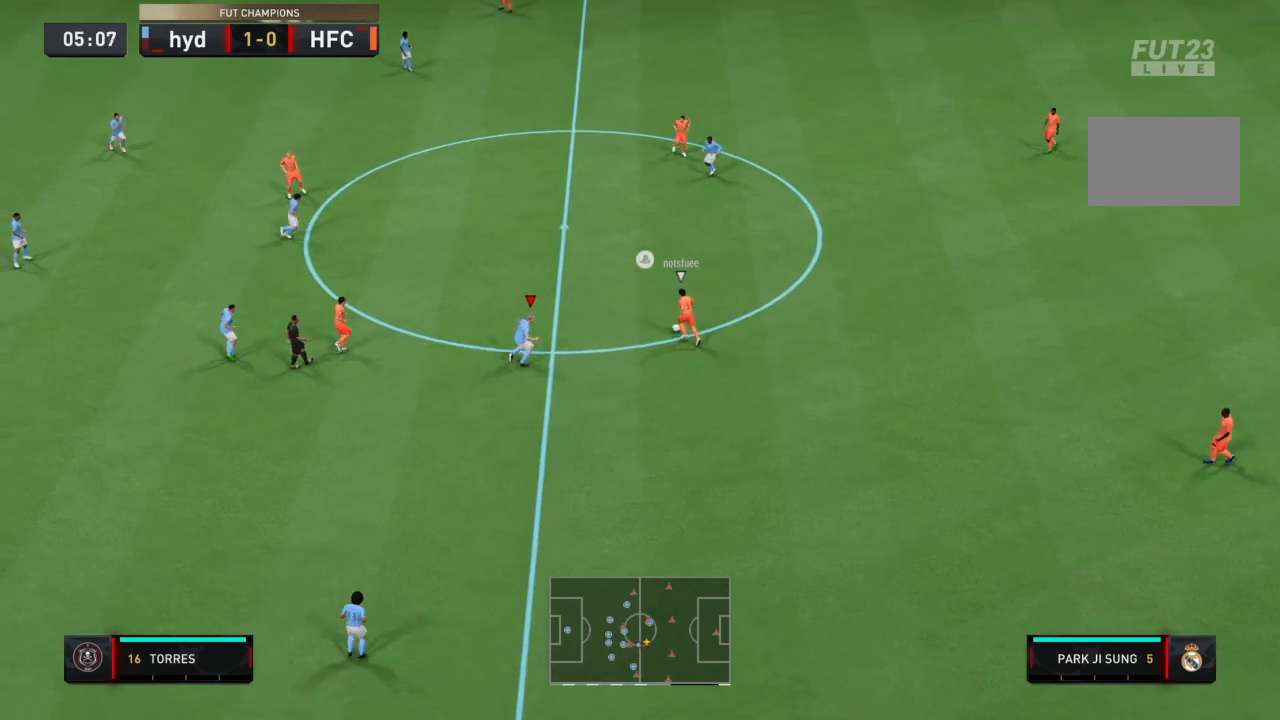
{"buttons": ["R1", "R2"], "left_stick": "left", "right_stick": "center", "events": [[100, "left_stick", "left"], [333, "R1", "down"], [333, "R2", "down"], [467, "L2", "up"]]}
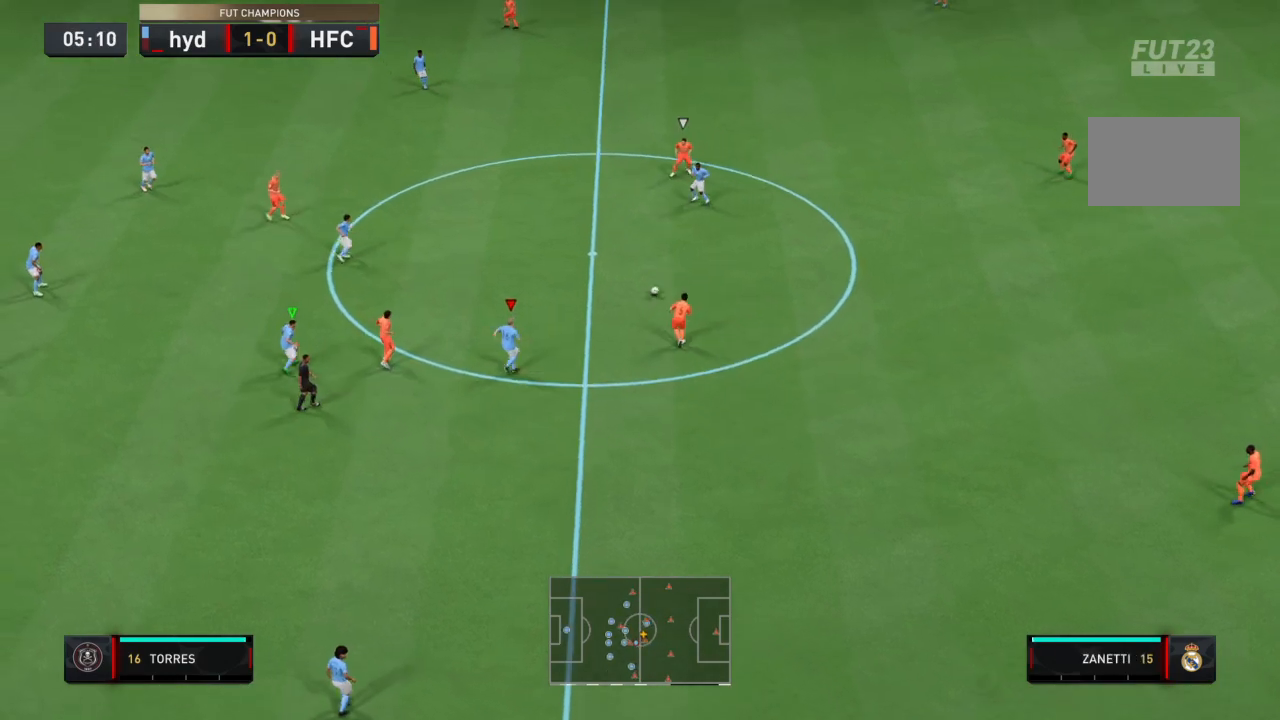
{"buttons": ["R1", "R2"], "left_stick": "left", "right_stick": "center", "events": [[67, "L1", "down"], [67, "left_stick", "center"], [234, "L1", "up"], [267, "left_stick", "left"]]}
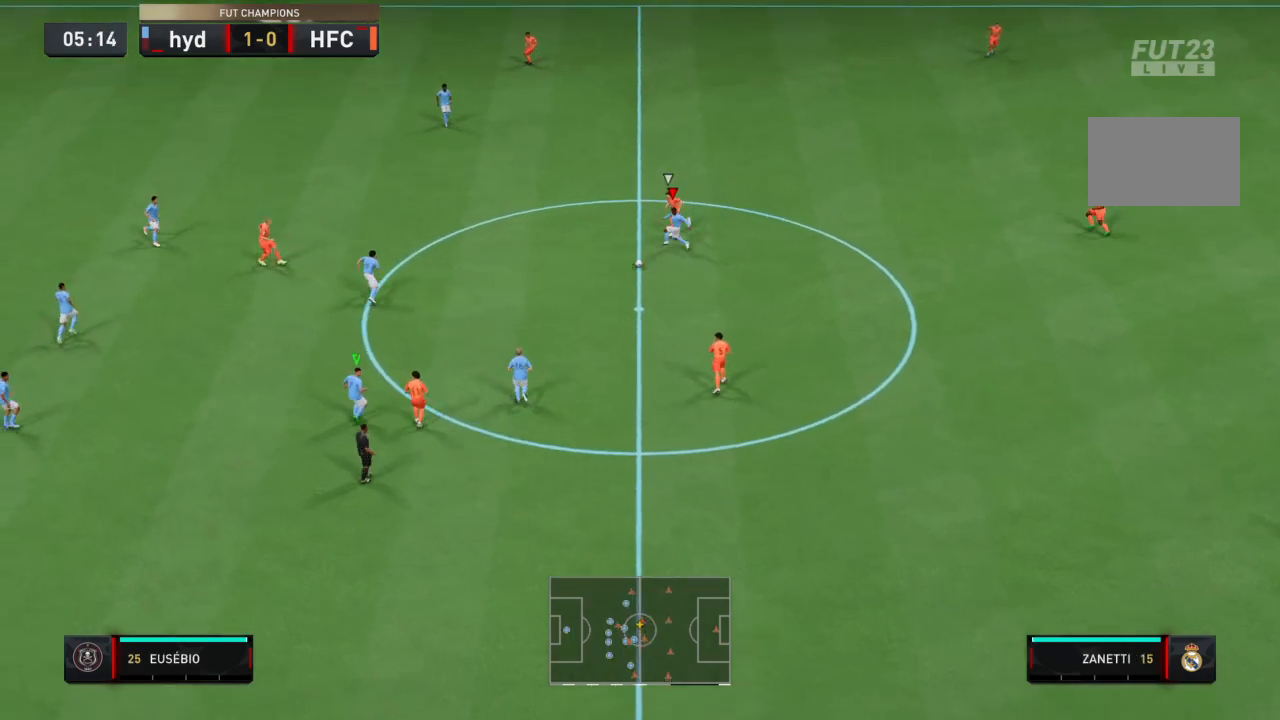
{"buttons": [], "left_stick": "down", "right_stick": "center", "events": [[33, "R1", "up"], [67, "left_stick", "down-left"], [167, "R2", "up"], [300, "left_stick", "down"]]}
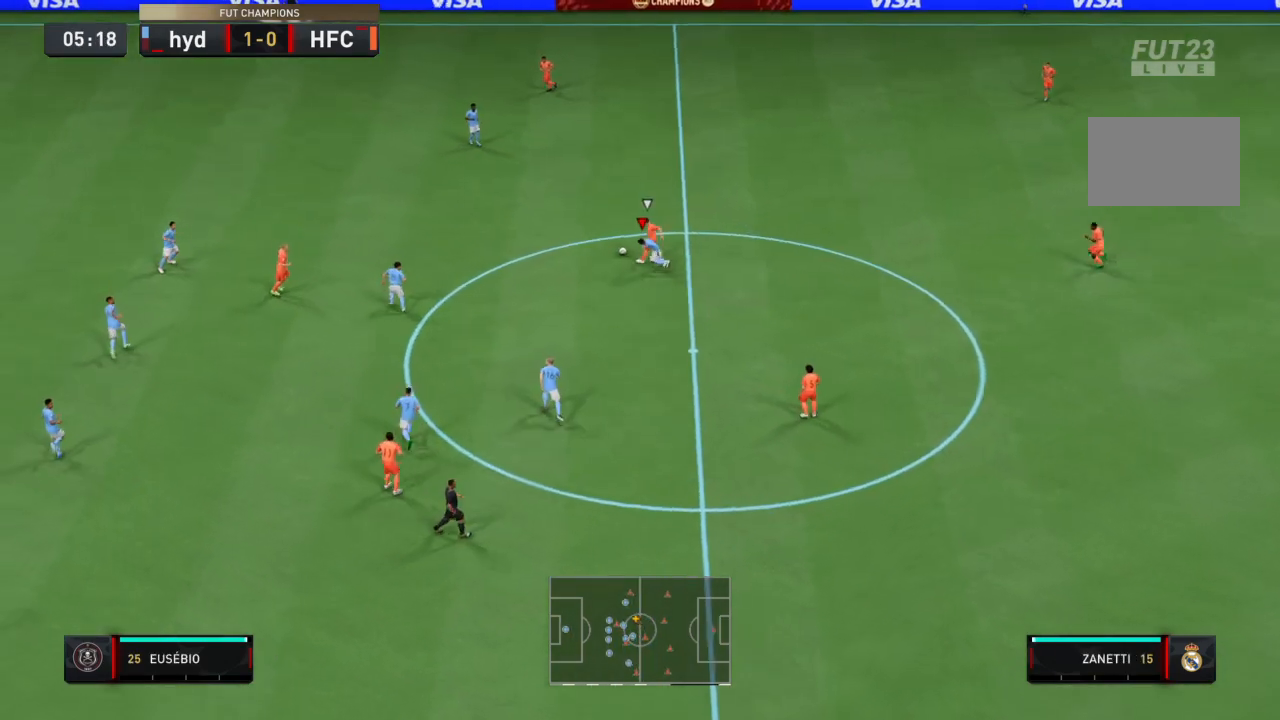
{"buttons": ["L1"], "left_stick": "down-left", "right_stick": "center", "events": [[67, "left_stick", "down-right"], [267, "left_stick", "center"], [367, "left_stick", "down-left"], [434, "L1", "down"]]}
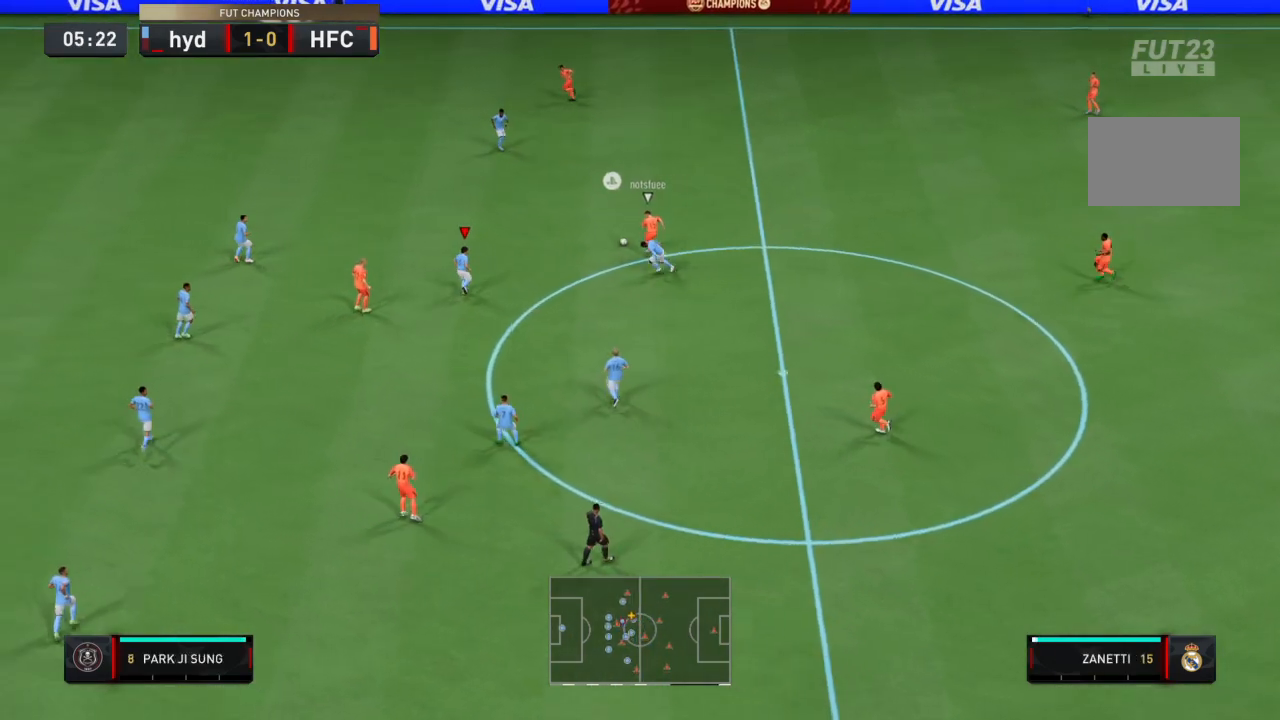
{"buttons": ["R1", "R2"], "left_stick": "center", "right_stick": "center", "events": [[33, "left_stick", "center"], [67, "R1", "down"], [67, "R2", "down"], [100, "L1", "up"]]}
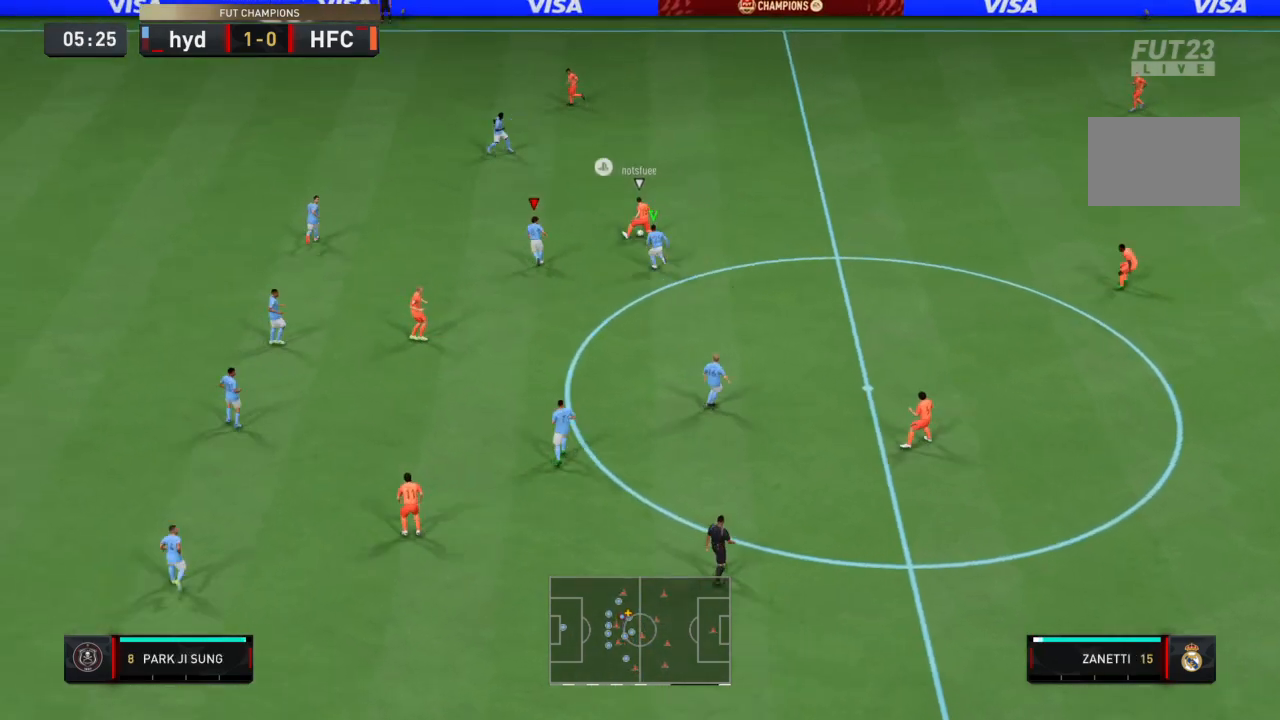
{"buttons": ["R1", "R2"], "left_stick": "center", "right_stick": "center", "events": []}
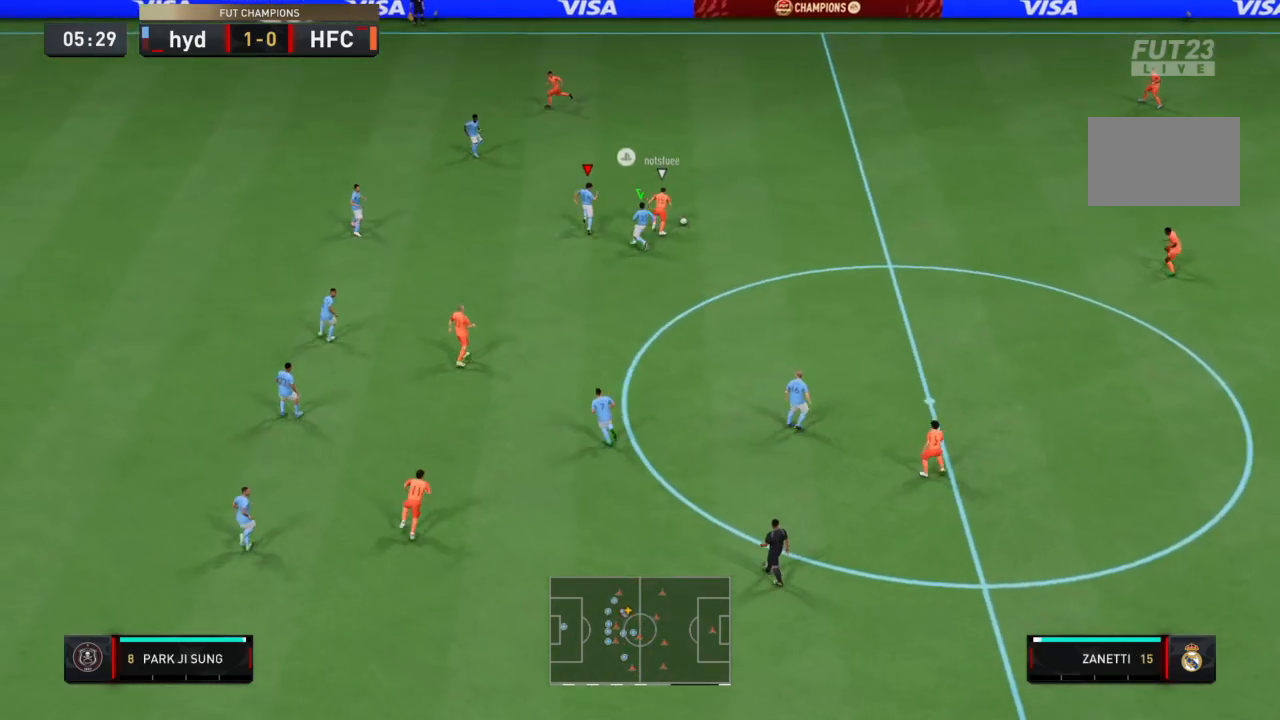
{"buttons": ["L2"], "left_stick": "down-right", "right_stick": "center", "events": [[167, "R1", "up"], [400, "left_stick", "down-right"], [500, "L2", "down"], [500, "R2", "up"]]}
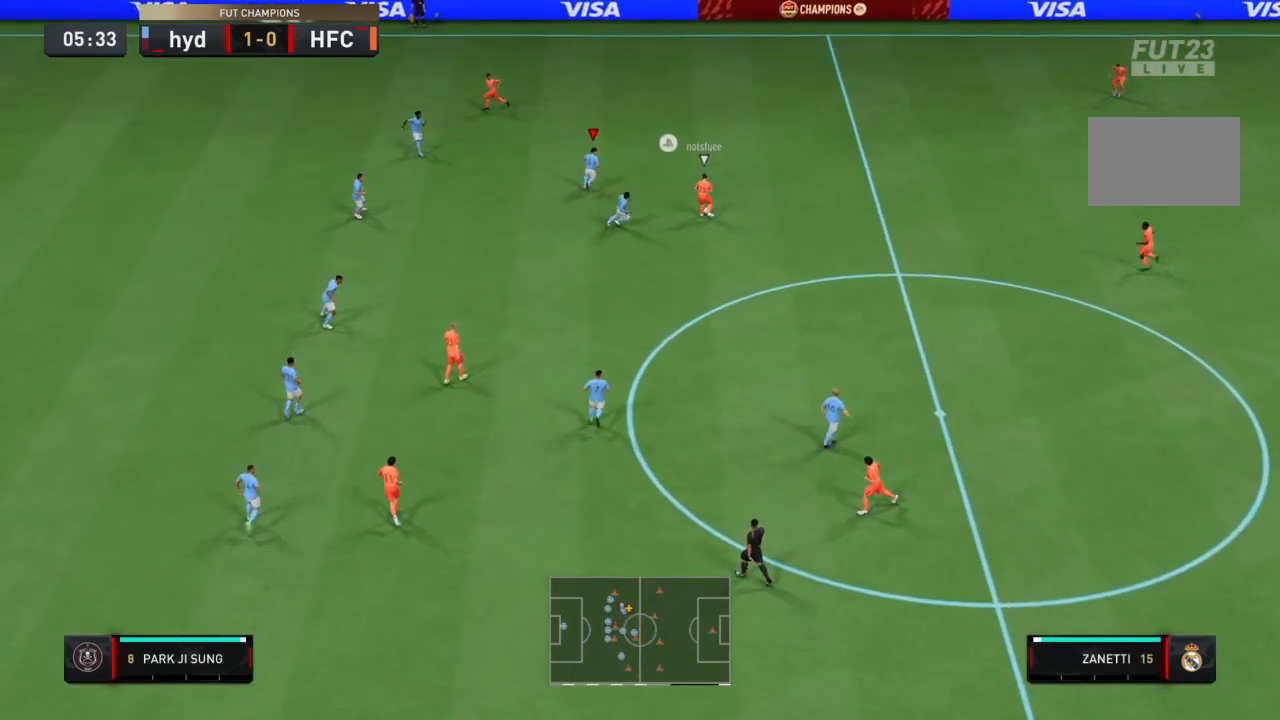
{"buttons": ["L1", "R2"], "left_stick": "down", "right_stick": "center", "events": [[367, "R1", "down"], [367, "R2", "down"], [401, "L2", "up"], [401, "left_stick", "down"], [467, "L1", "down"], [501, "R1", "up"]]}
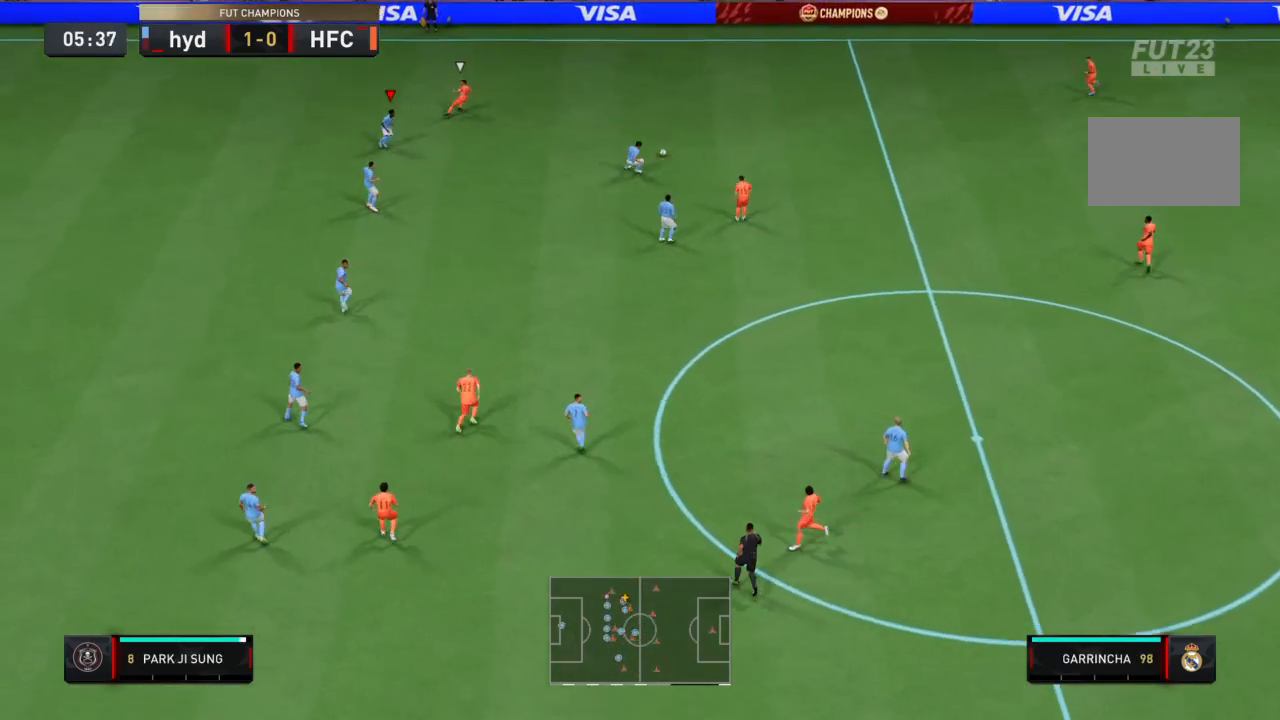
{"buttons": ["R2"], "left_stick": "down-right", "right_stick": "center", "events": [[66, "left_stick", "down-left"], [100, "L1", "up"], [333, "left_stick", "down-right"]]}
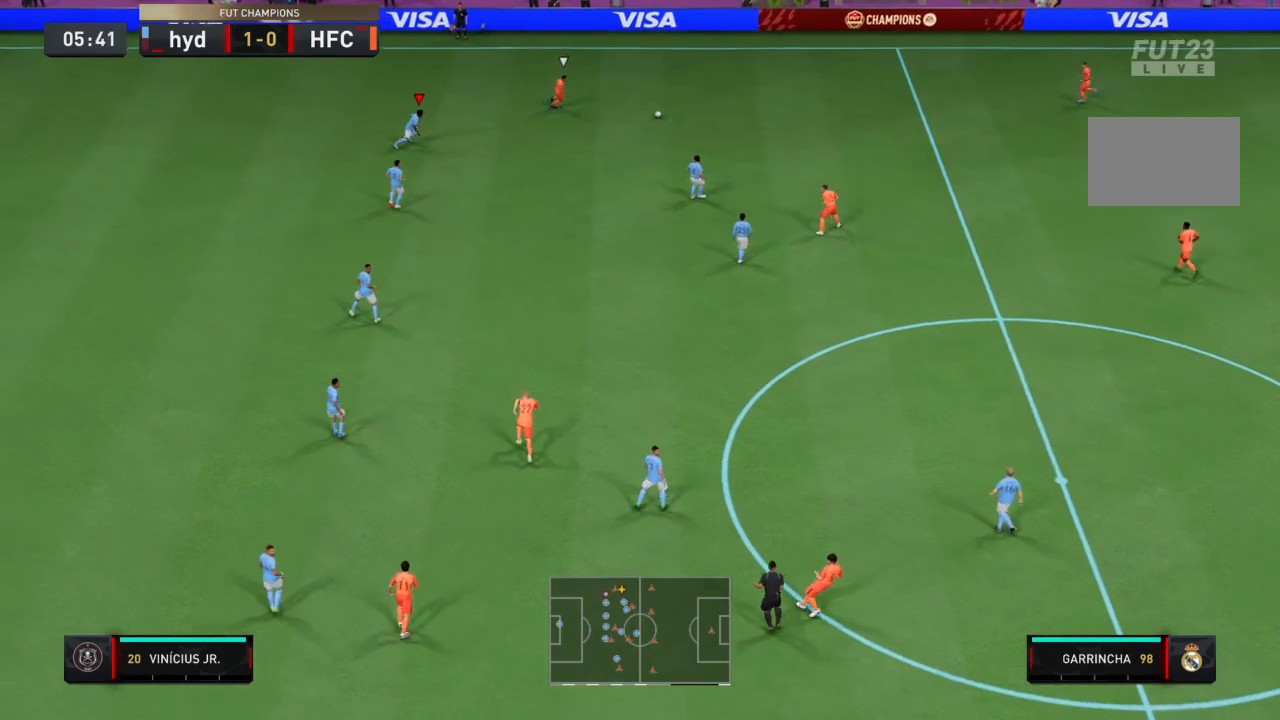
{"buttons": ["L2", "R2"], "left_stick": "left", "right_stick": "center", "events": [[401, "L2", "down"], [401, "left_stick", "left"]]}
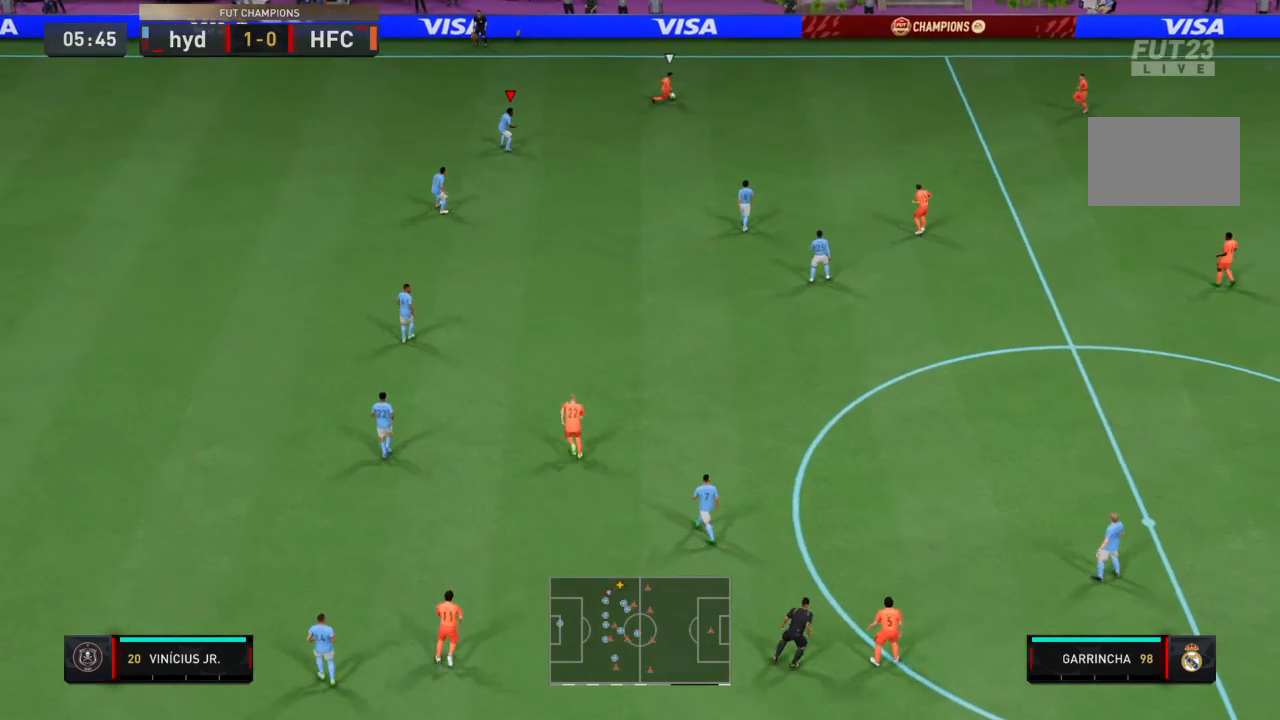
{"buttons": ["L1", "R2"], "left_stick": "left", "right_stick": "center", "events": [[33, "R1", "down"], [200, "R1", "up"], [300, "L2", "up"], [467, "L1", "down"]]}
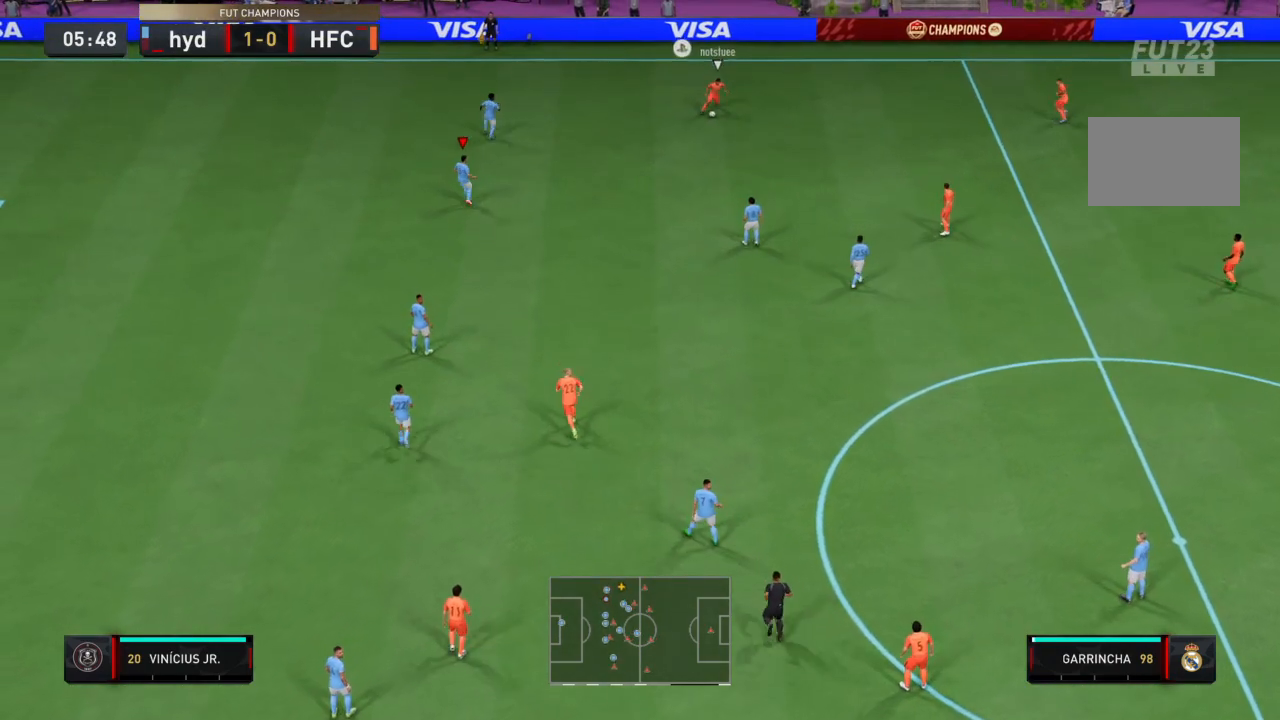
{"buttons": ["L2", "R2"], "left_stick": "down-right", "right_stick": "center", "events": [[67, "left_stick", "center"], [134, "L1", "up"], [267, "left_stick", "down-right"], [301, "L2", "down"]]}
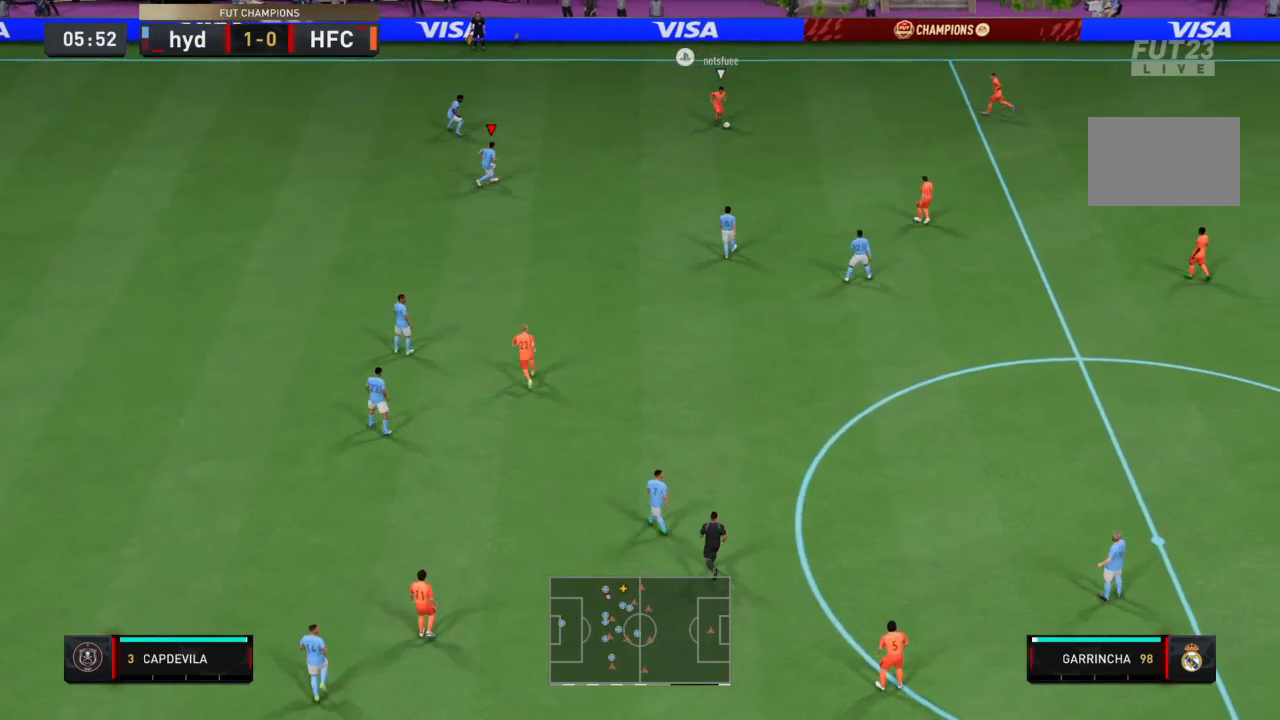
{"buttons": ["L2", "R1", "R2"], "left_stick": "down-left", "right_stick": "center", "events": [[200, "left_stick", "down"], [333, "R1", "down"], [400, "left_stick", "down-left"]]}